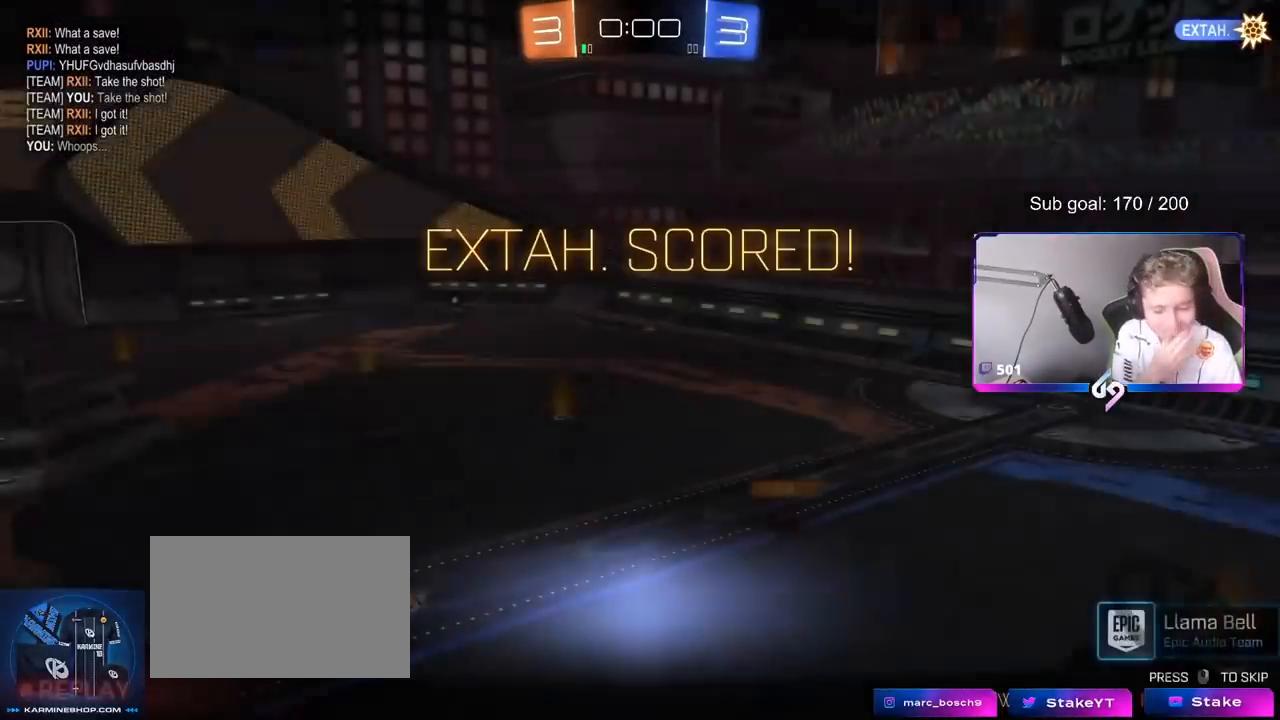
Gameplay with keyboard and mouse; each line is a JSON object with the keys and mouse buttons held at the frame after it. "events" lists presses ("down") and releases ("up") of "1", "2", "3", "4", "5", "a", "alt", "c", "caps_lock", "ctrl", "d", "e", "f", "g", "q", "r", "s", "shift", "space", "t", "tab", "v", "w", "x", "z", "mouse_left", "mouse_wheel" and "mouse_right" between this image and that frame as [ms after this image, input, new state], when the widget could be followed in between. "mouse_left", "mouse_wheel", "mouse_right" = the "left", "wheel", "right" buttons of the "mouse" list. No other keys are recorded. "wheel" means that the mouse wheel is clicked or scrolled. "mouse_move" is the direction in which the mouse moves at that frame (one of eight, or "still"), when it could be read.
{"keys": [], "mouse": [], "mouse_move": "up-right", "events": [[417, "mouse_right", "down"], [467, "mouse_right", "up"]]}
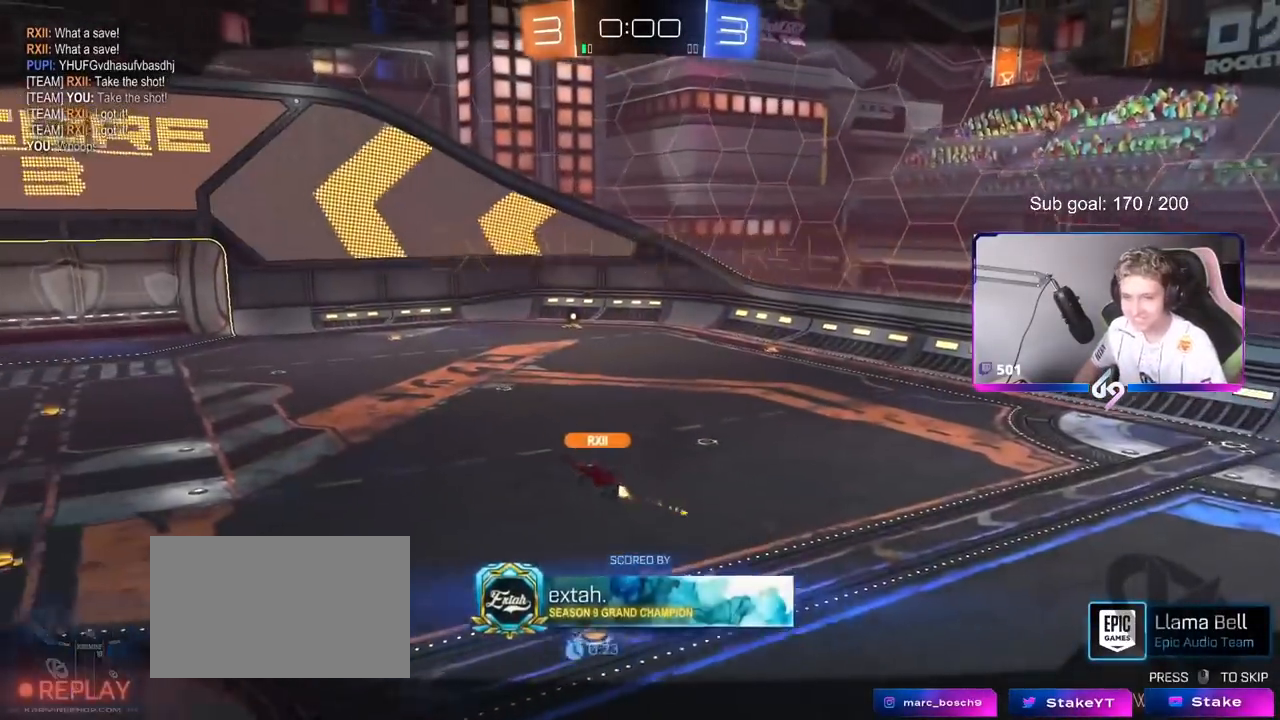
{"keys": [], "mouse": [], "mouse_move": "still", "events": []}
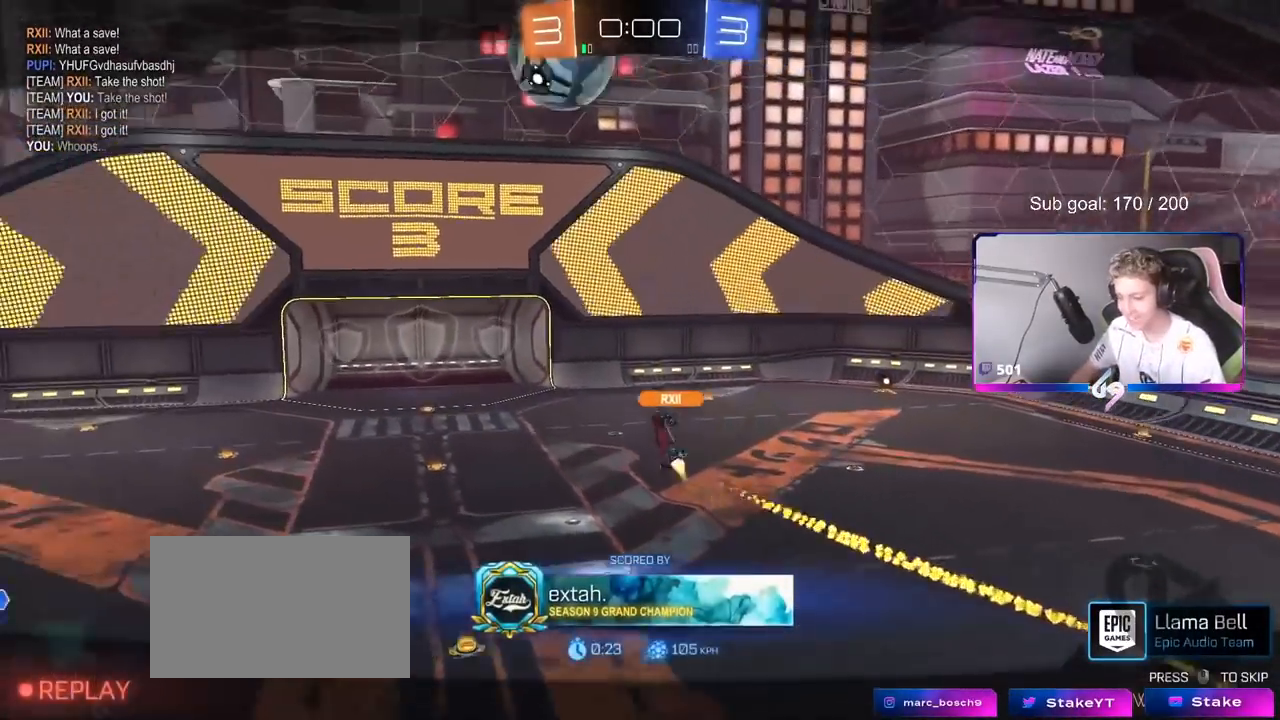
{"keys": [], "mouse": [], "mouse_move": "down-left", "events": []}
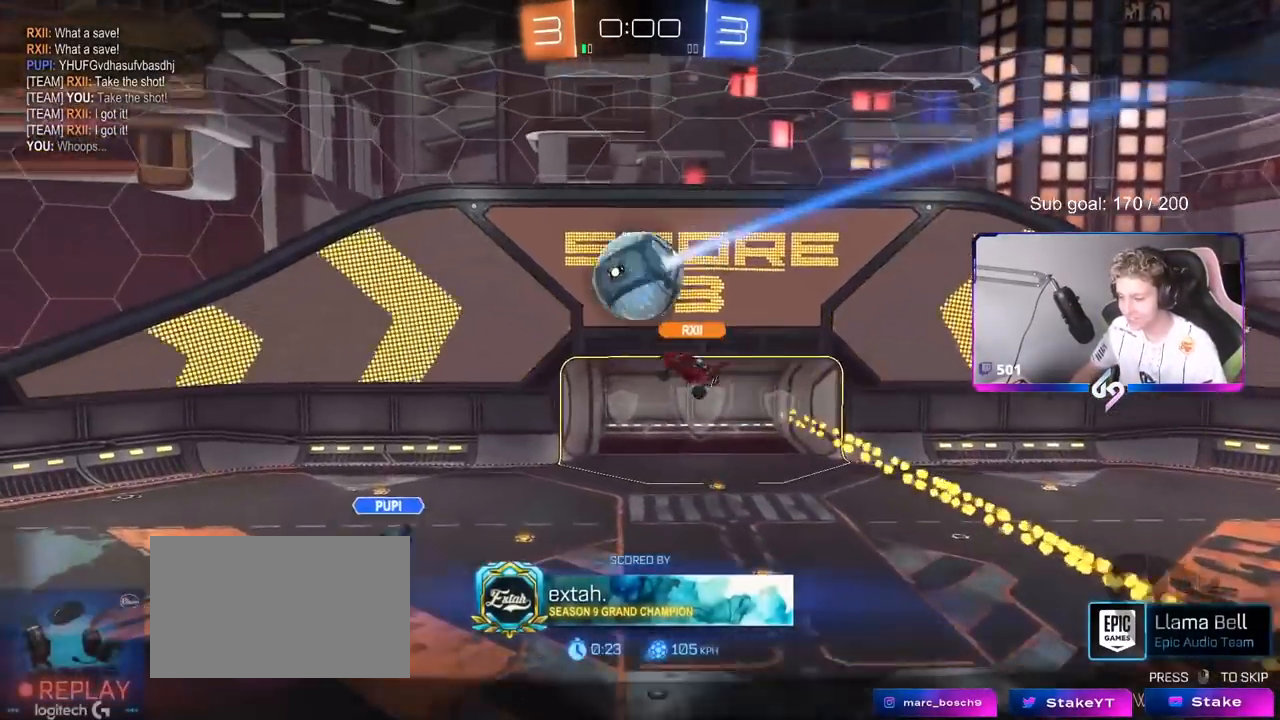
{"keys": [], "mouse": [], "mouse_move": "still", "events": []}
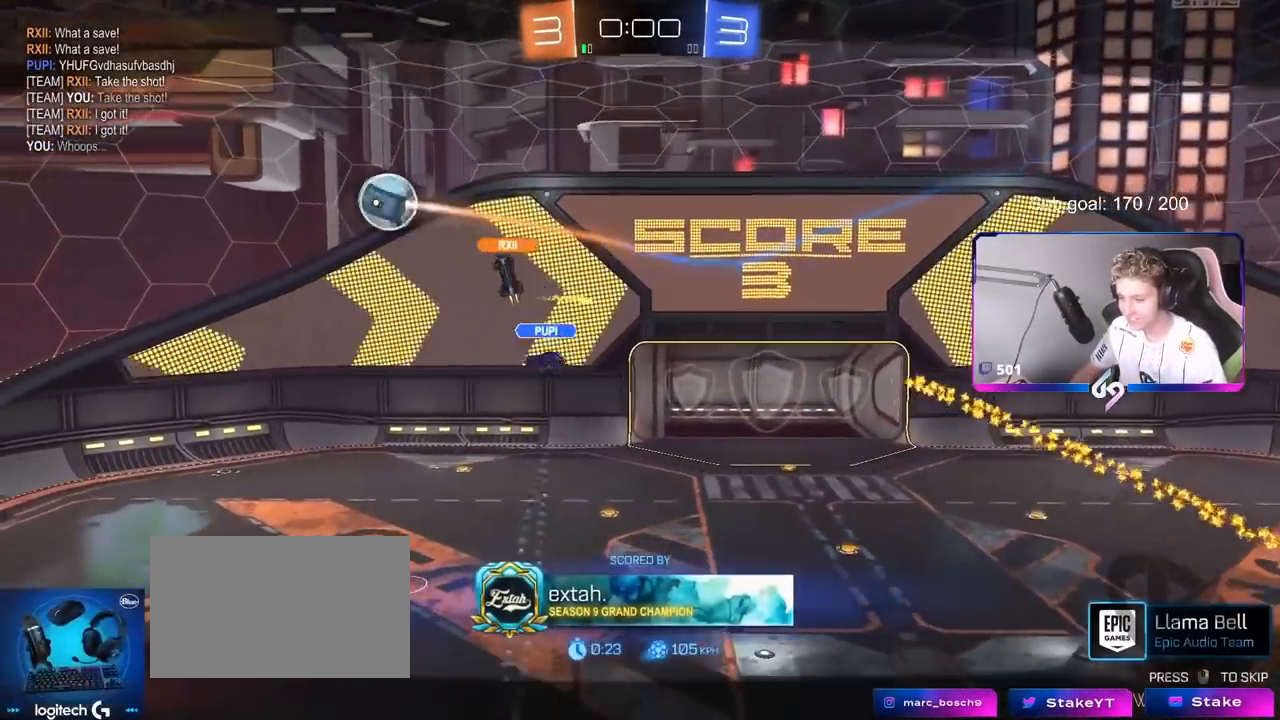
{"keys": [], "mouse": [], "mouse_move": "still", "events": [[84, "mouse_right", "down"], [317, "mouse_right", "up"]]}
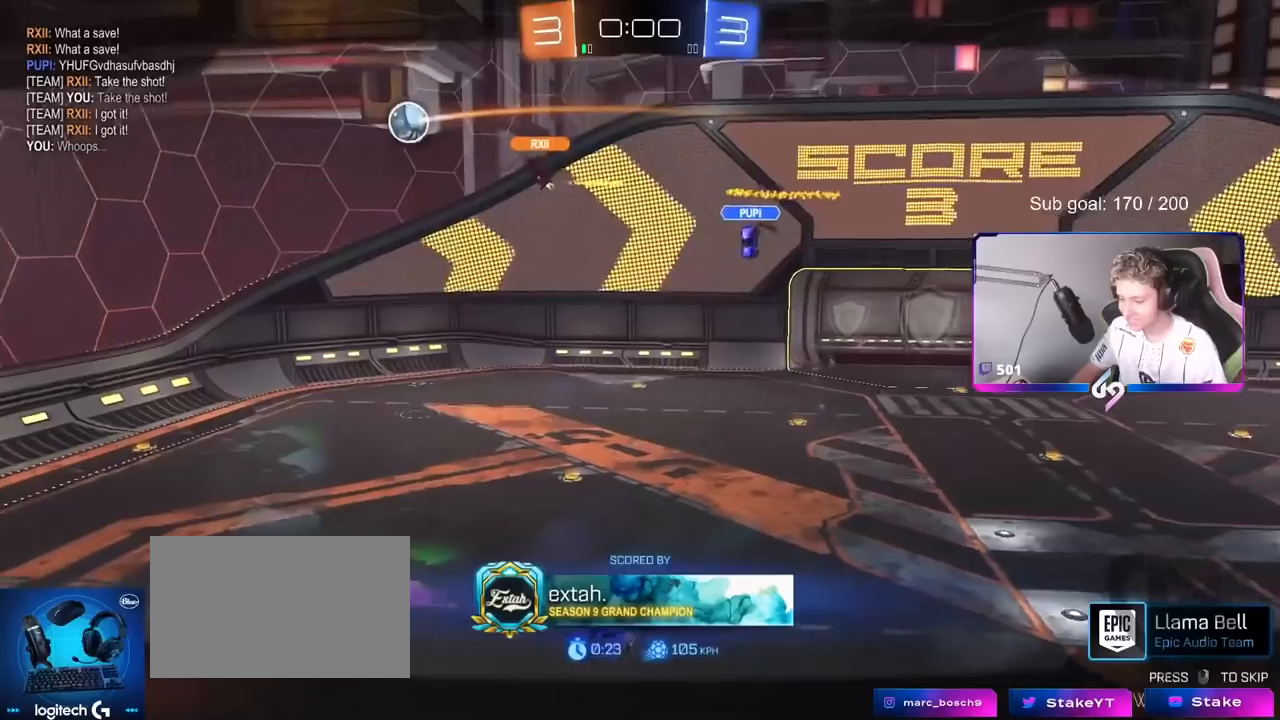
{"keys": [], "mouse": ["right"], "mouse_move": "still", "events": [[383, "mouse_right", "down"]]}
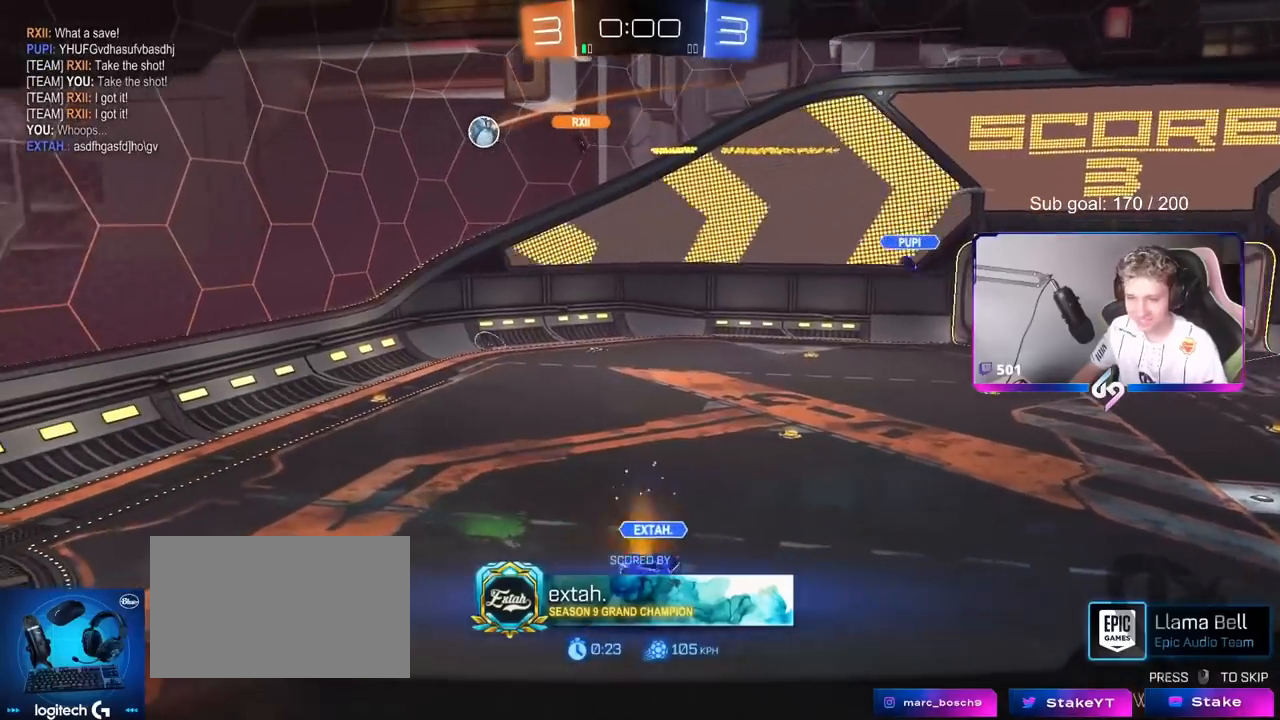
{"keys": [], "mouse": ["right"], "mouse_move": "still", "events": [[117, "mouse_right", "up"], [451, "mouse_right", "down"]]}
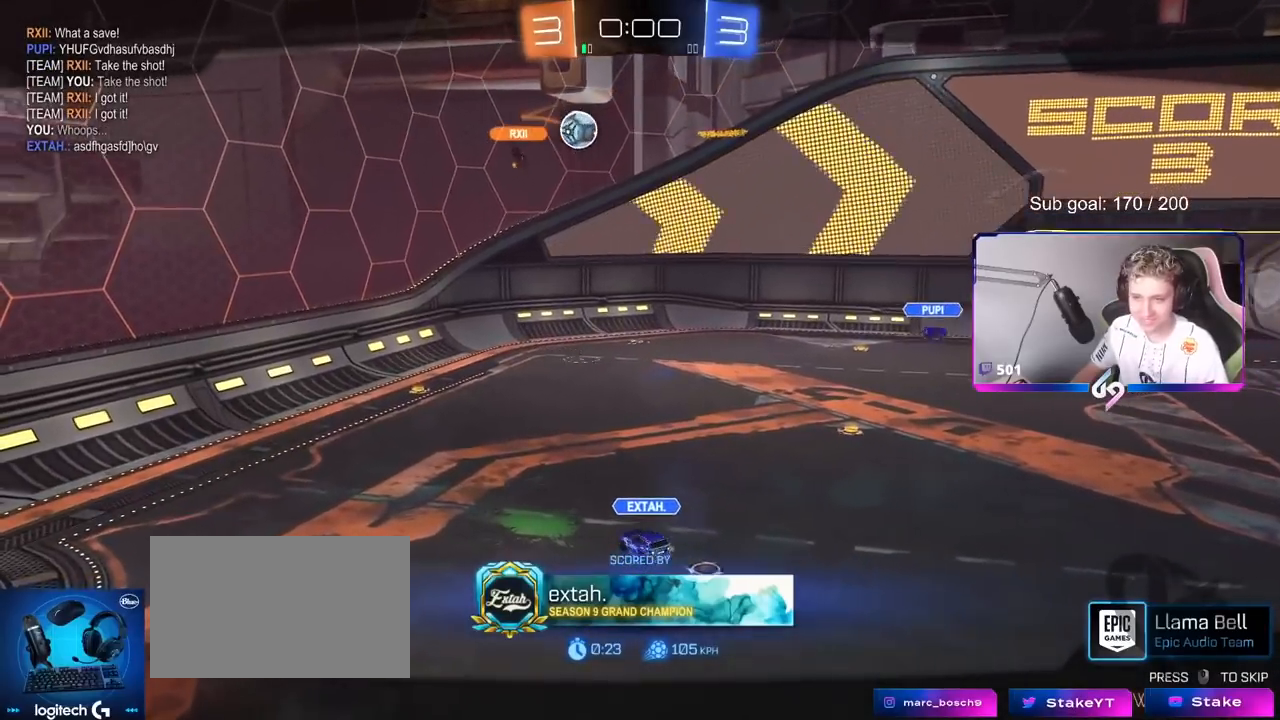
{"keys": [], "mouse": ["right"], "mouse_move": "still", "events": [[117, "mouse_right", "up"], [217, "mouse_right", "down"], [417, "mouse_right", "up"], [450, "mouse_right", "down"]]}
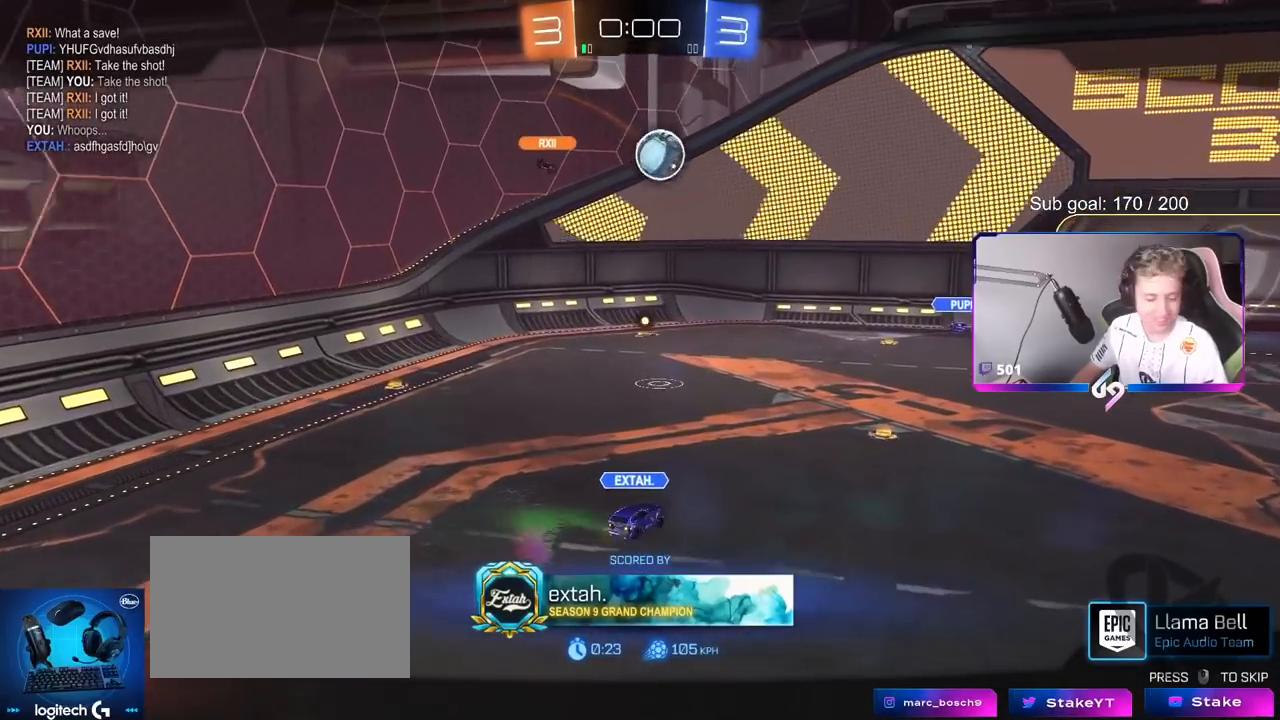
{"keys": [], "mouse": ["right"], "mouse_move": "still", "events": [[200, "mouse_right", "up"], [234, "mouse_right", "down"]]}
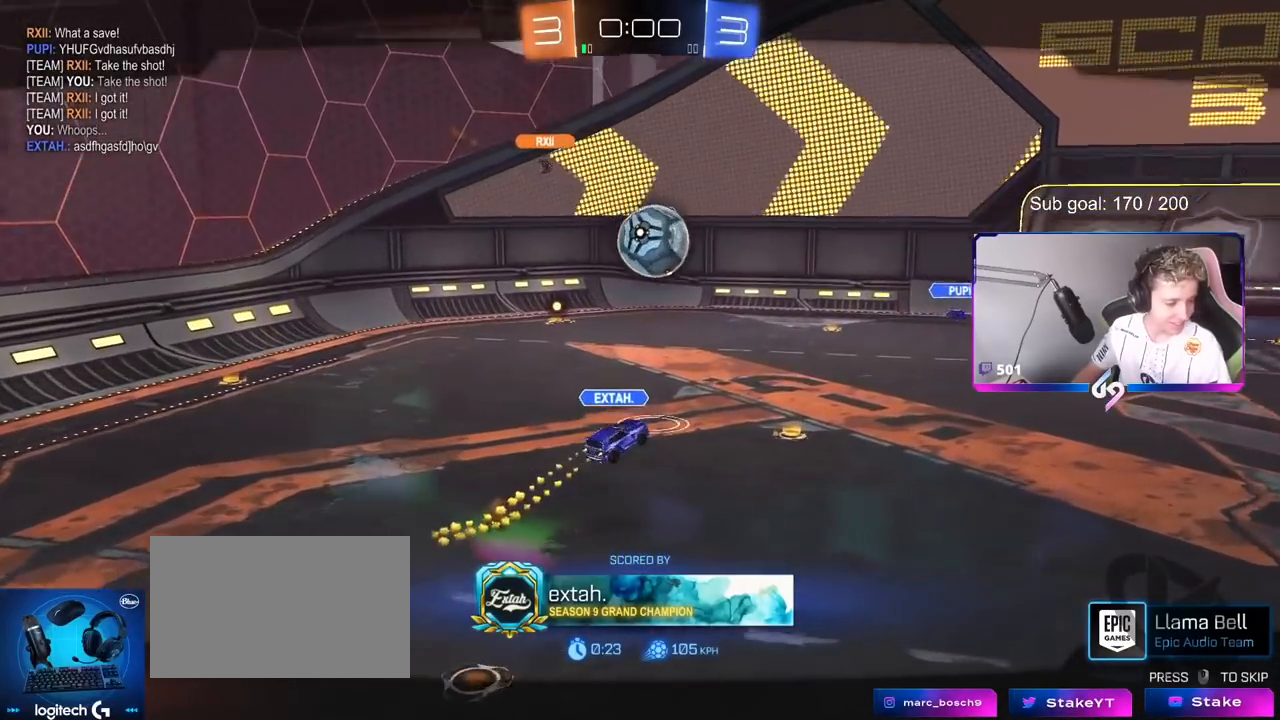
{"keys": [], "mouse": [], "mouse_move": "still", "events": [[167, "mouse_right", "up"], [200, "mouse_wheel", "down"], [300, "mouse_wheel", "up"]]}
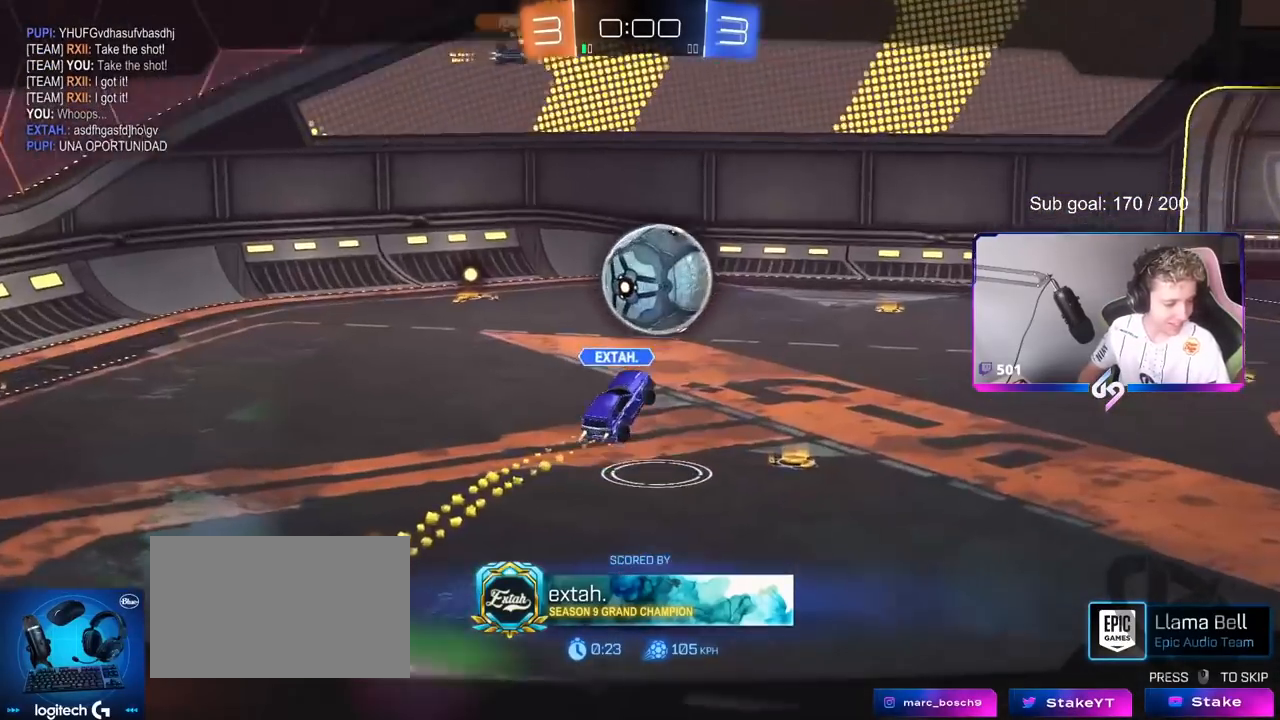
{"keys": [], "mouse": [], "mouse_move": "still", "events": []}
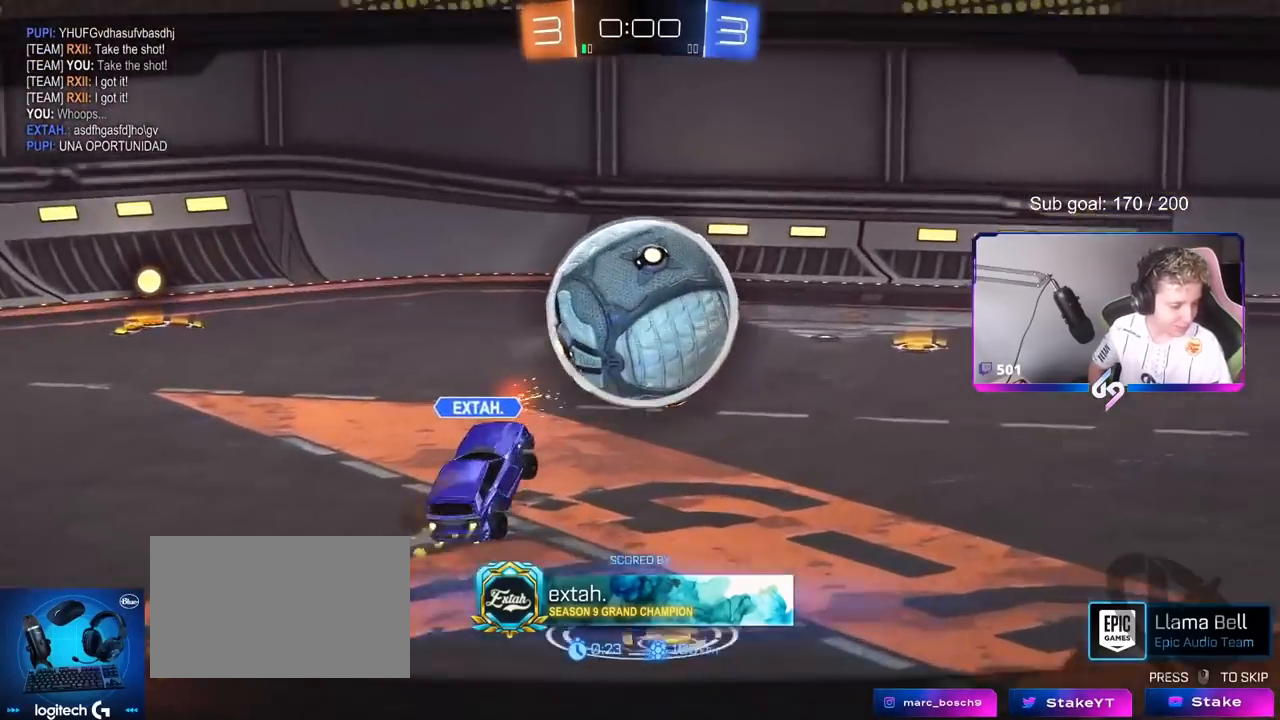
{"keys": [], "mouse": [], "mouse_move": "still", "events": []}
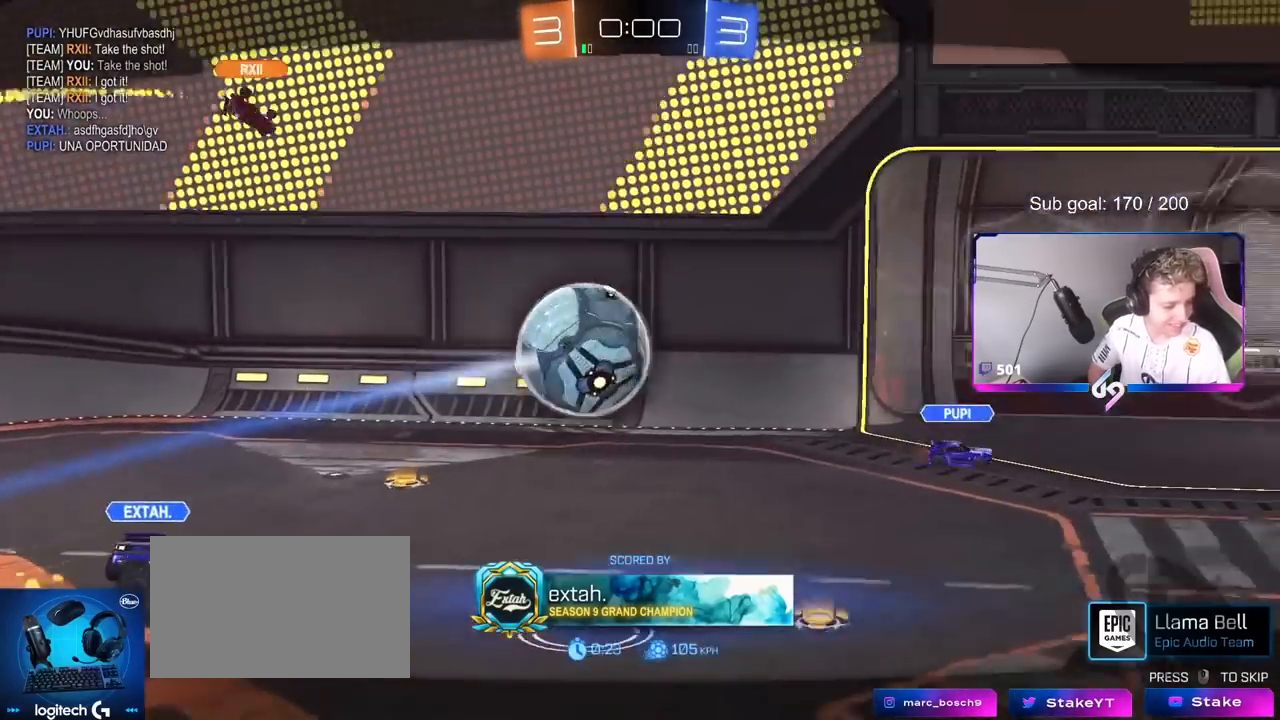
{"keys": [], "mouse": [], "mouse_move": "still", "events": []}
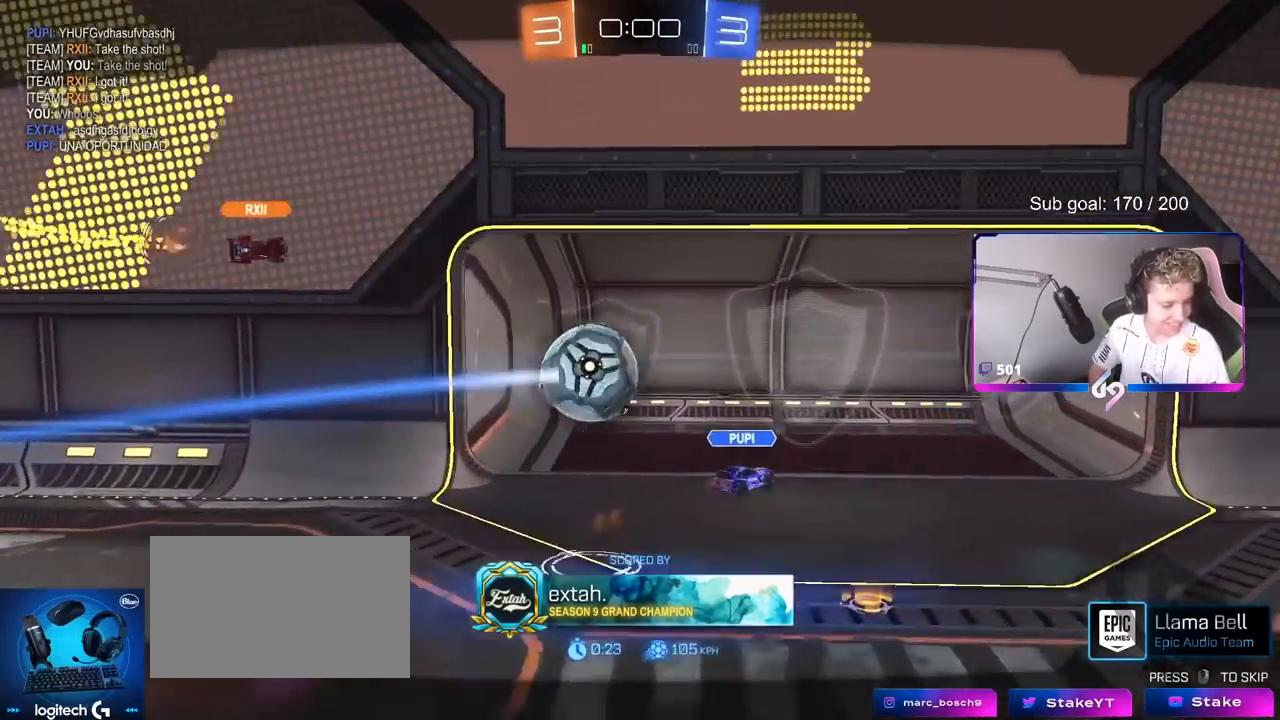
{"keys": [], "mouse": [], "mouse_move": "still", "events": []}
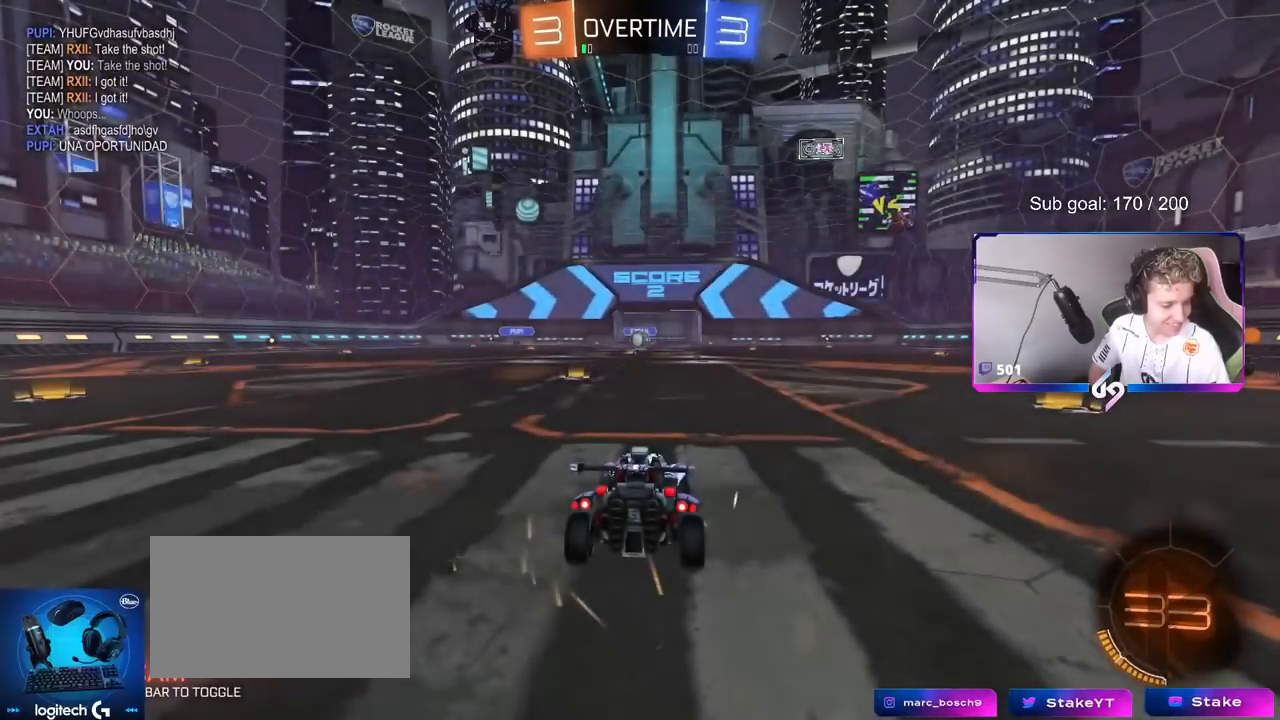
{"keys": [], "mouse": [], "mouse_move": "still", "events": []}
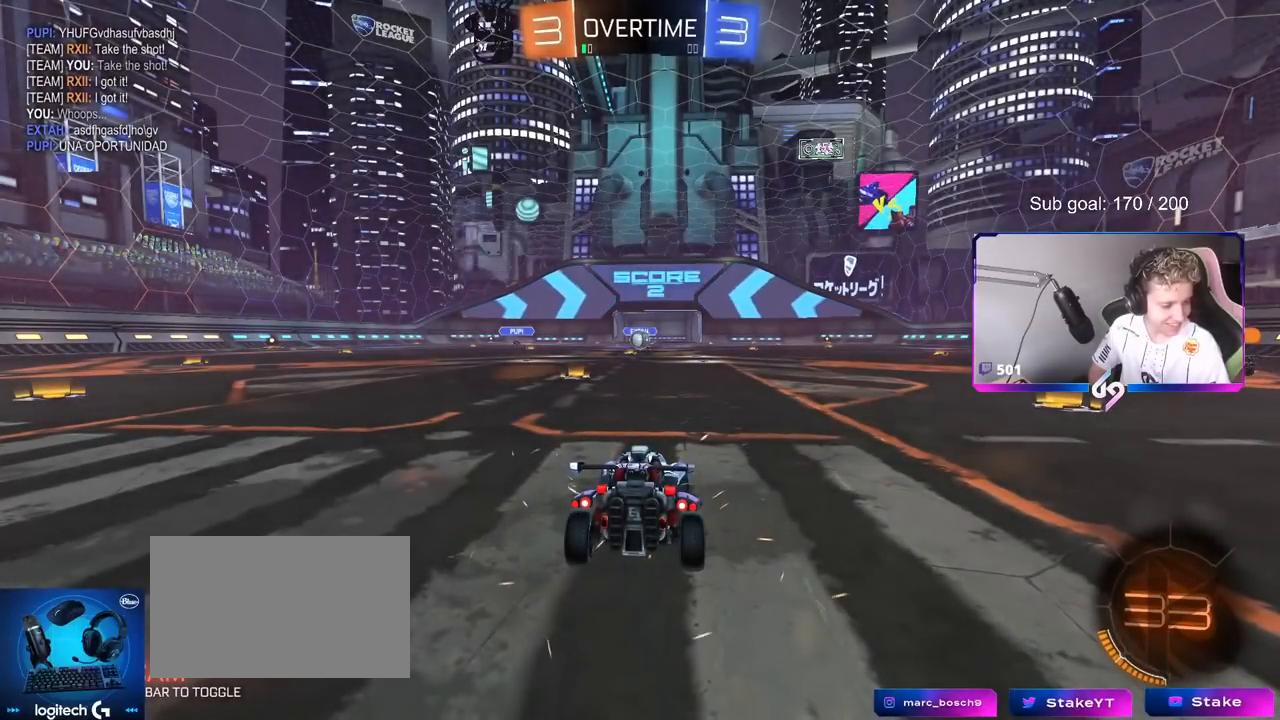
{"keys": [], "mouse": [], "mouse_move": "still", "events": []}
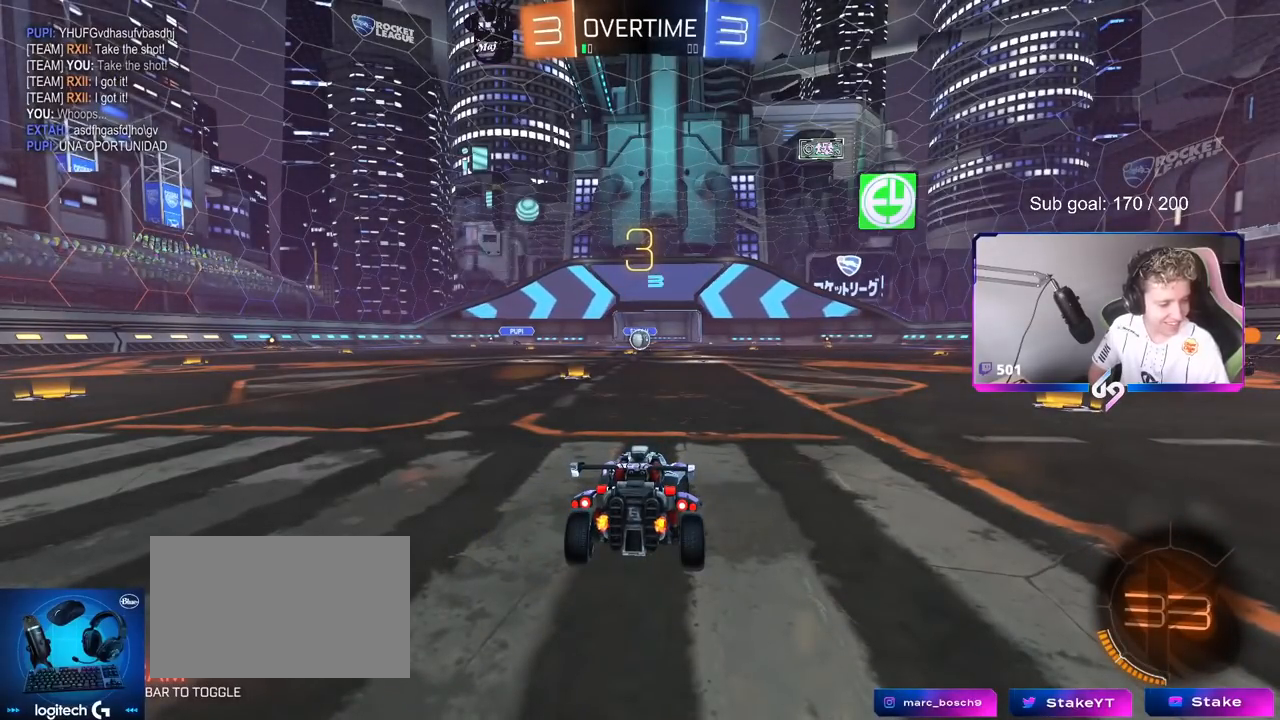
{"keys": [], "mouse": [], "mouse_move": "still", "events": []}
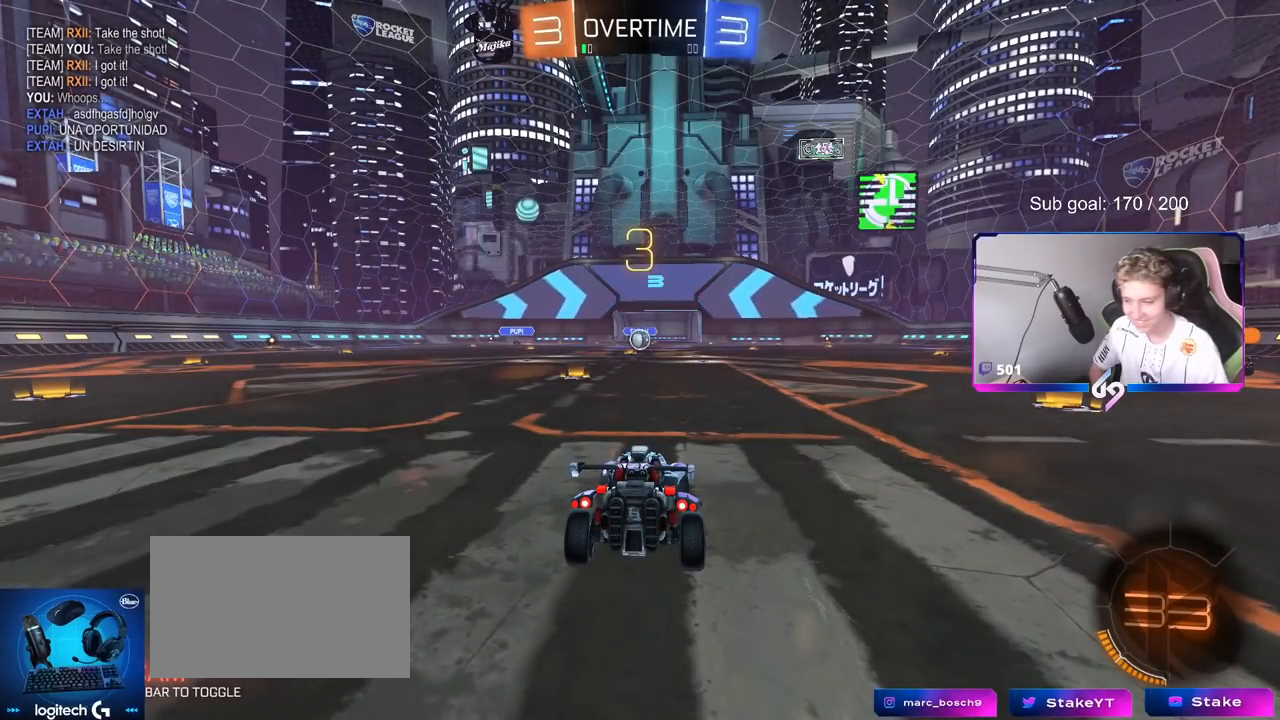
{"keys": ["tab"], "mouse": ["wheel"], "mouse_move": "up-right", "events": [[100, "tab", "down"], [417, "mouse_wheel", "down"]]}
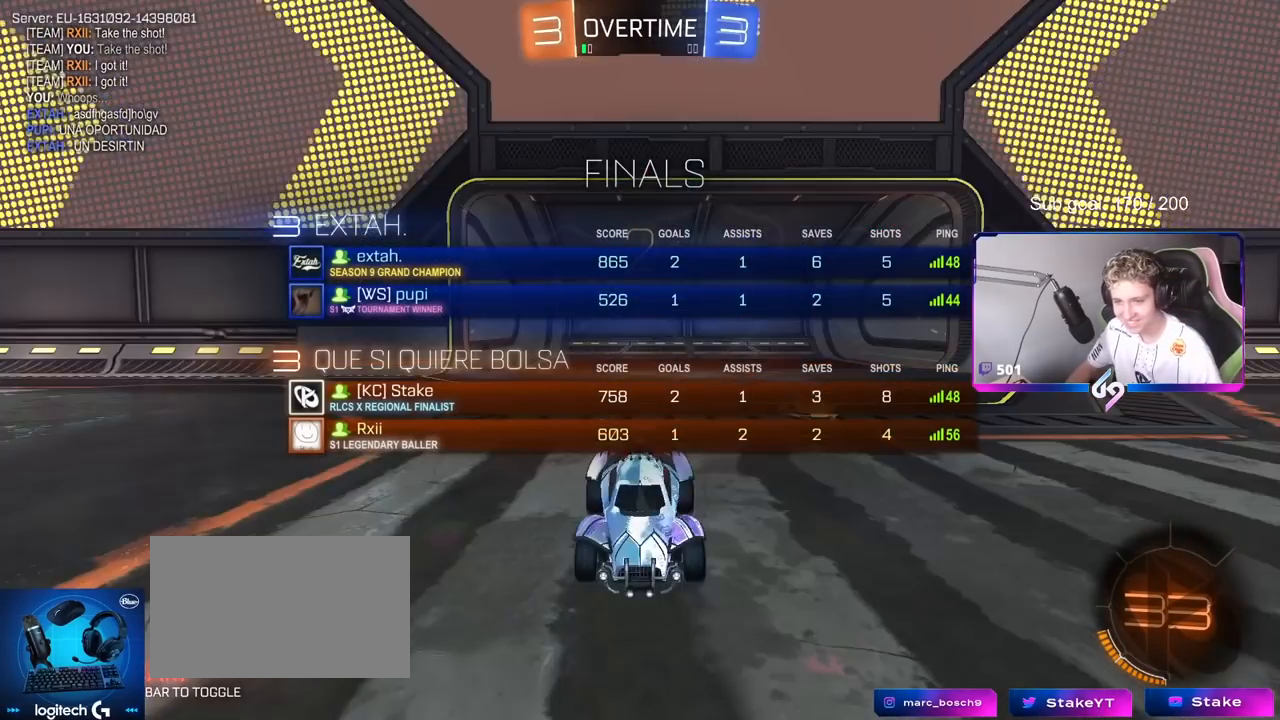
{"keys": ["tab", "w"], "mouse": [], "mouse_move": "down", "events": [[67, "mouse_wheel", "up"], [167, "mouse_wheel", "down"], [250, "w", "down"], [301, "mouse_wheel", "up"], [351, "mouse_wheel", "down"], [484, "mouse_wheel", "up"]]}
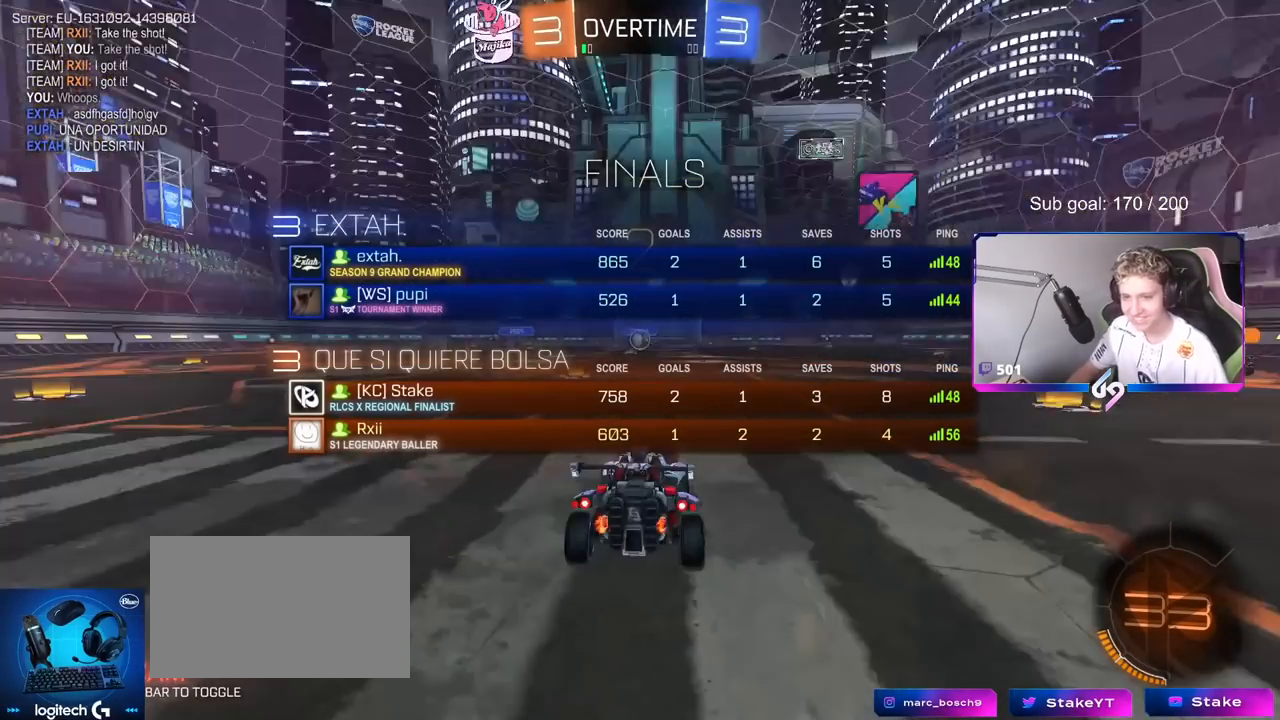
{"keys": ["tab", "w"], "mouse": [], "mouse_move": "right", "events": [[167, "mouse_wheel", "down"], [267, "mouse_wheel", "up"]]}
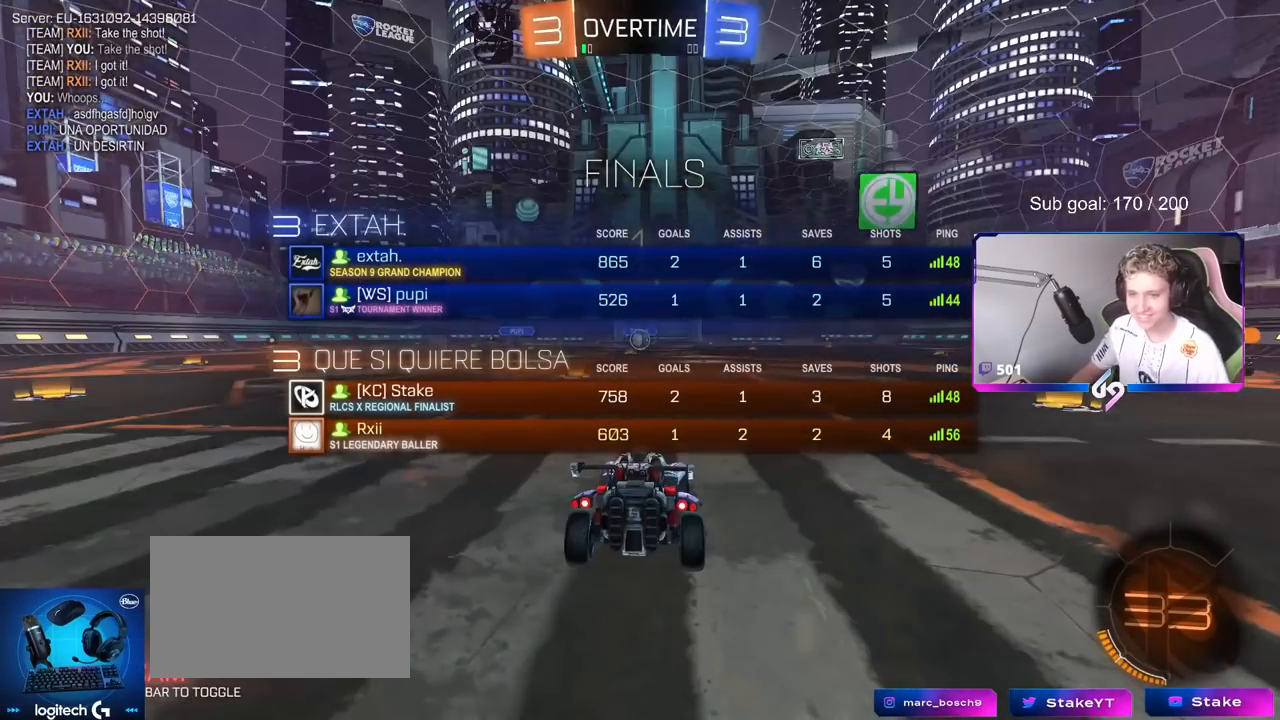
{"keys": ["w"], "mouse": ["left"], "mouse_move": "right", "events": [[100, "tab", "up"], [434, "mouse_left", "down"]]}
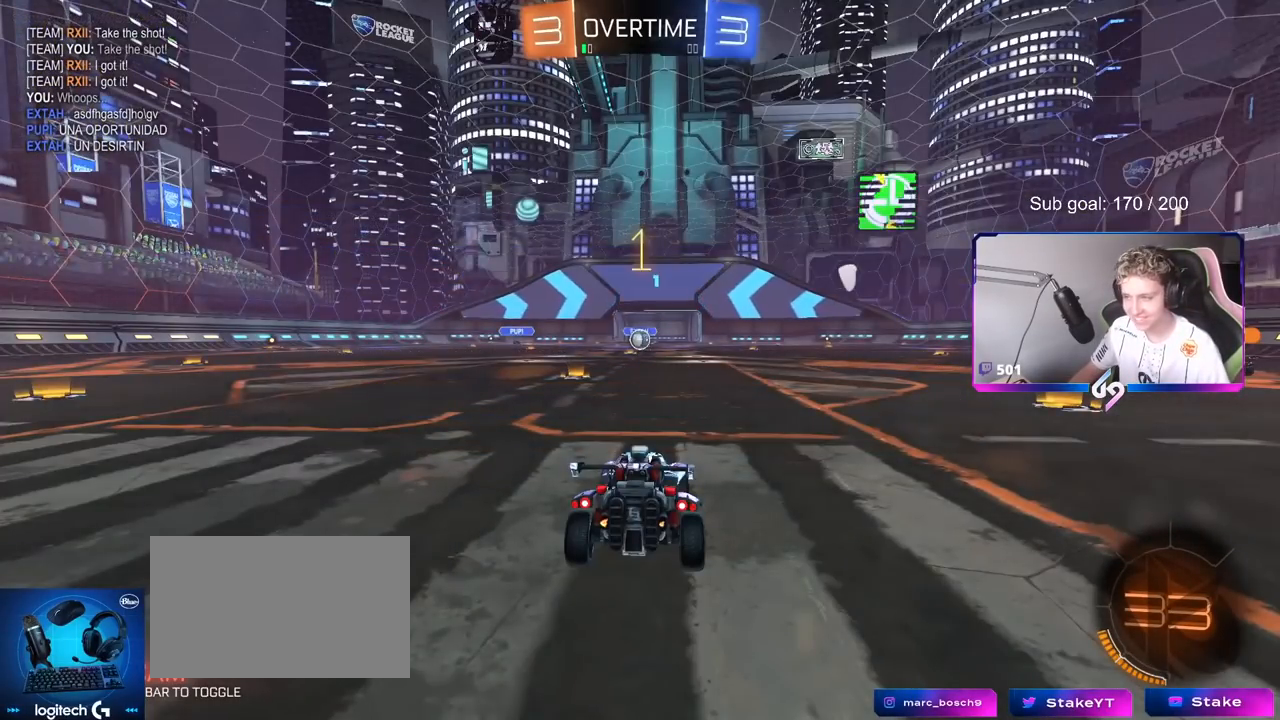
{"keys": ["a", "s", "shift"], "mouse": ["left", "right"], "mouse_move": "down-left", "events": [[300, "d", "down"], [300, "mouse_right", "down"], [400, "a", "down"], [400, "d", "up"], [400, "mouse_right", "up"], [400, "shift", "down"], [434, "mouse_right", "down"], [484, "s", "down"], [484, "w", "up"]]}
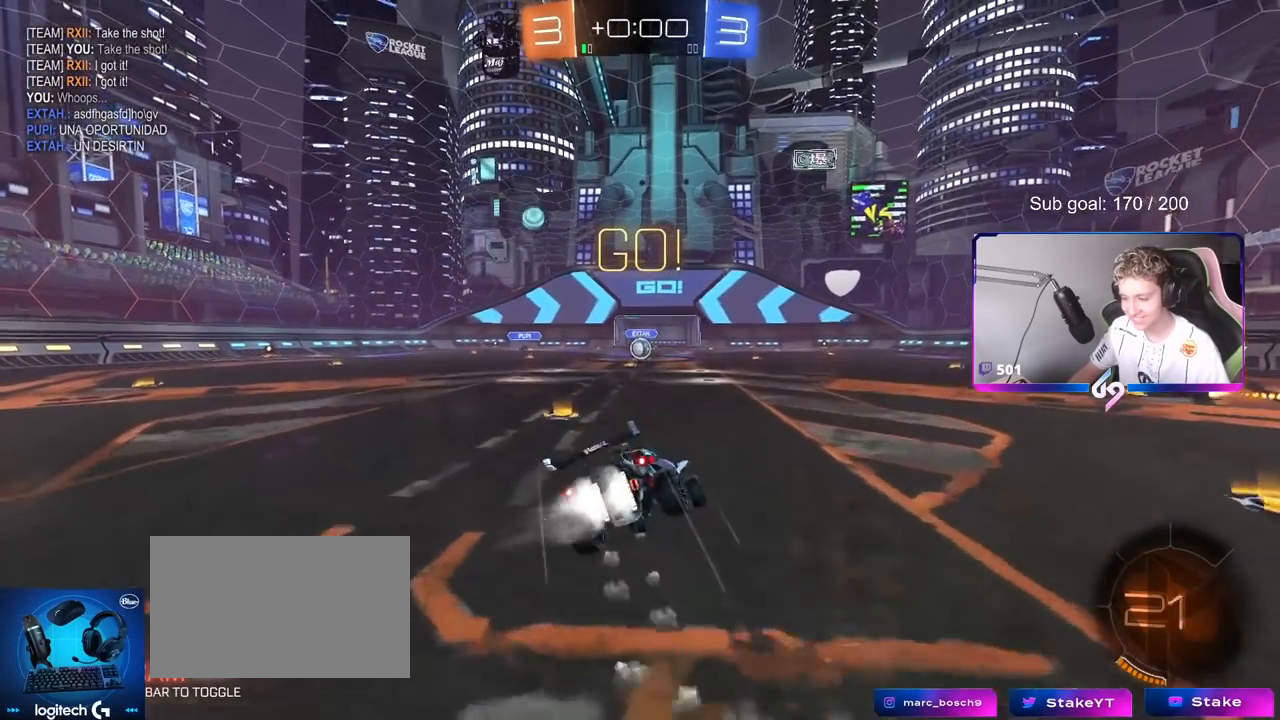
{"keys": ["a", "s"], "mouse": ["left", "right"], "mouse_move": "down-left", "events": [[134, "mouse_left", "up"], [134, "mouse_right", "up"], [267, "a", "up"], [267, "d", "down"], [267, "mouse_right", "down"], [267, "shift", "up"], [334, "mouse_left", "down"], [384, "mouse_right", "up"], [384, "s", "up"], [434, "d", "up"], [434, "mouse_right", "down"], [484, "a", "down"], [484, "s", "down"]]}
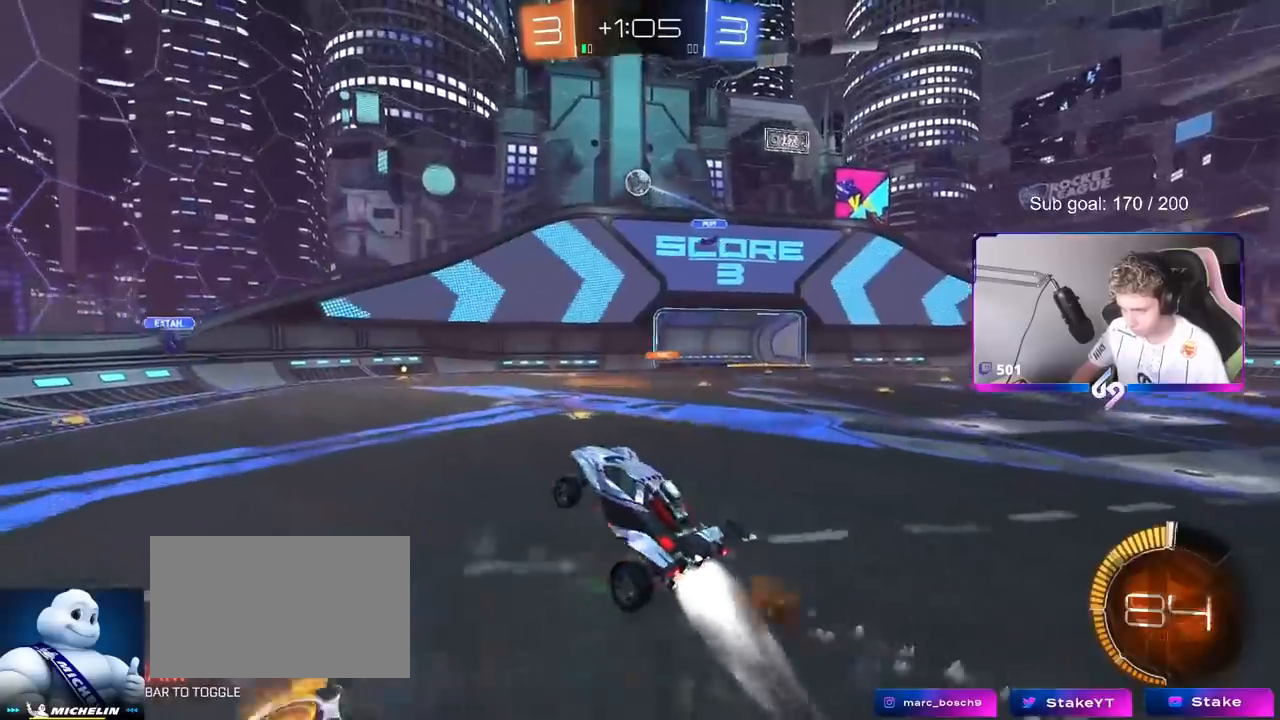
{"keys": ["d"], "mouse": ["left"], "mouse_move": "still", "events": [[16, "shift", "down"], [66, "d", "down"], [117, "d", "up"], [167, "a", "up"], [167, "d", "down"], [167, "s", "up"], [167, "shift", "up"], [200, "mouse_right", "up"], [250, "w", "down"], [300, "a", "down"], [300, "d", "up"], [450, "a", "up"], [450, "w", "up"], [500, "d", "down"]]}
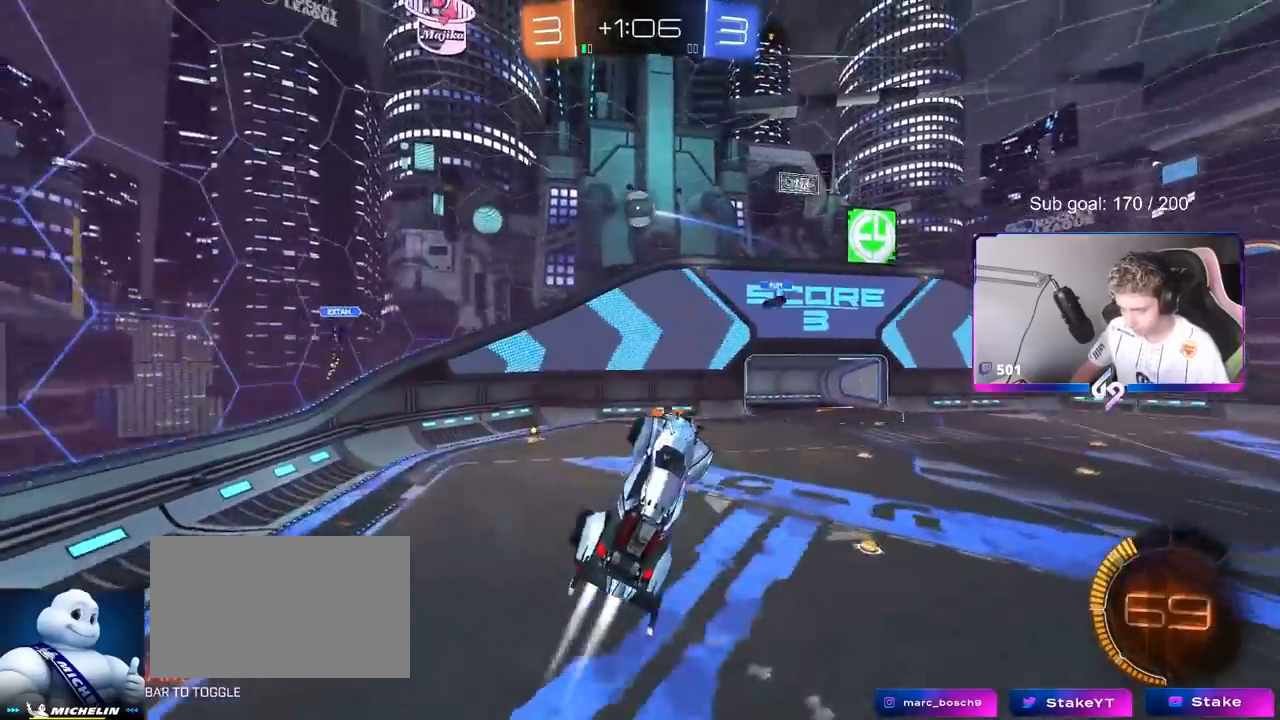
{"keys": ["d", "shift"], "mouse": ["left"], "mouse_move": "still", "events": [[100, "a", "down"], [100, "d", "up"], [134, "w", "down"], [267, "a", "up"], [417, "d", "down"], [417, "w", "up"], [501, "shift", "down"]]}
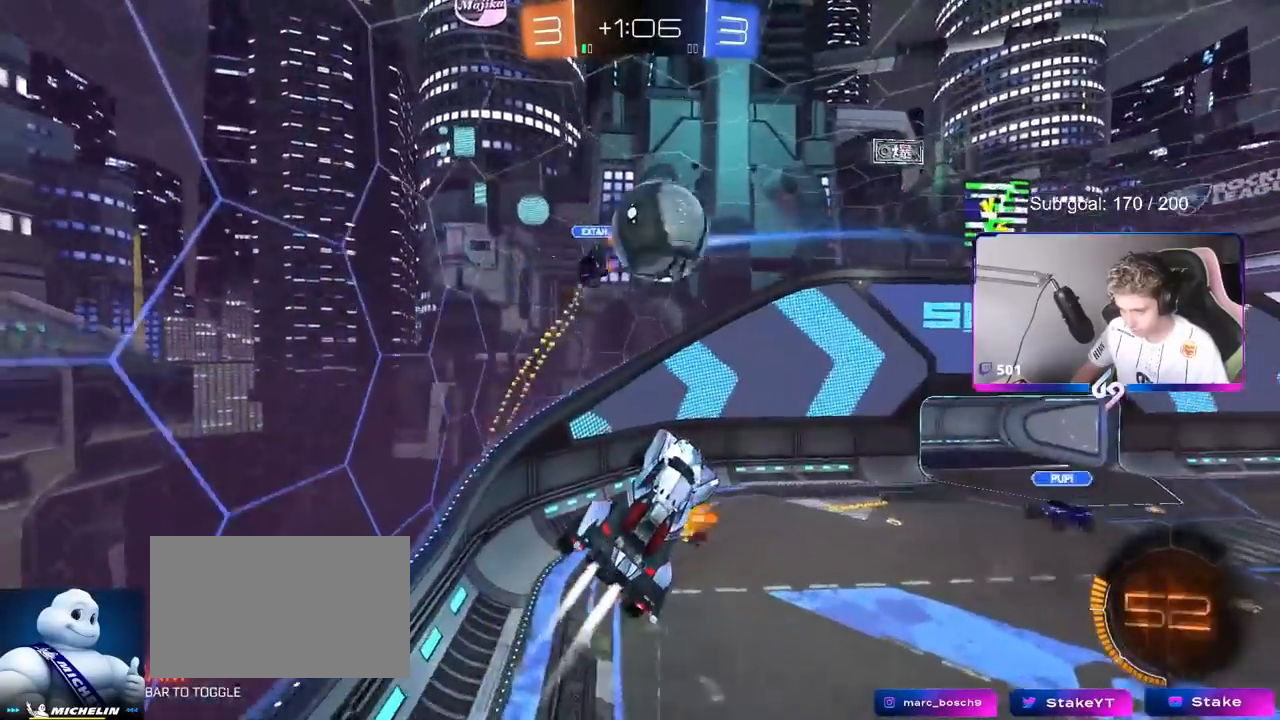
{"keys": ["w"], "mouse": [], "mouse_move": "still", "events": [[150, "mouse_left", "up"], [150, "shift", "up"], [200, "d", "up"], [383, "shift", "down"], [417, "shift", "up"], [417, "w", "down"]]}
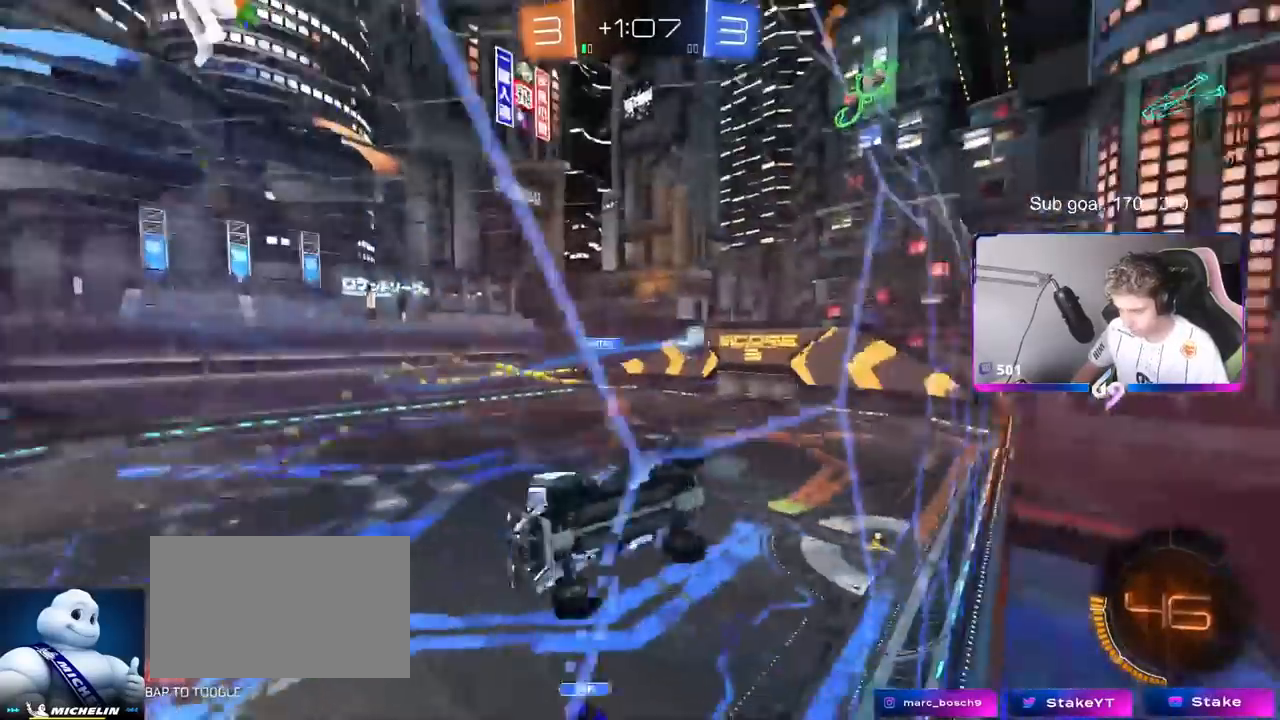
{"keys": ["d"], "mouse": [], "mouse_move": "still", "events": [[67, "d", "down"], [217, "w", "up"], [301, "s", "down"], [451, "s", "up"]]}
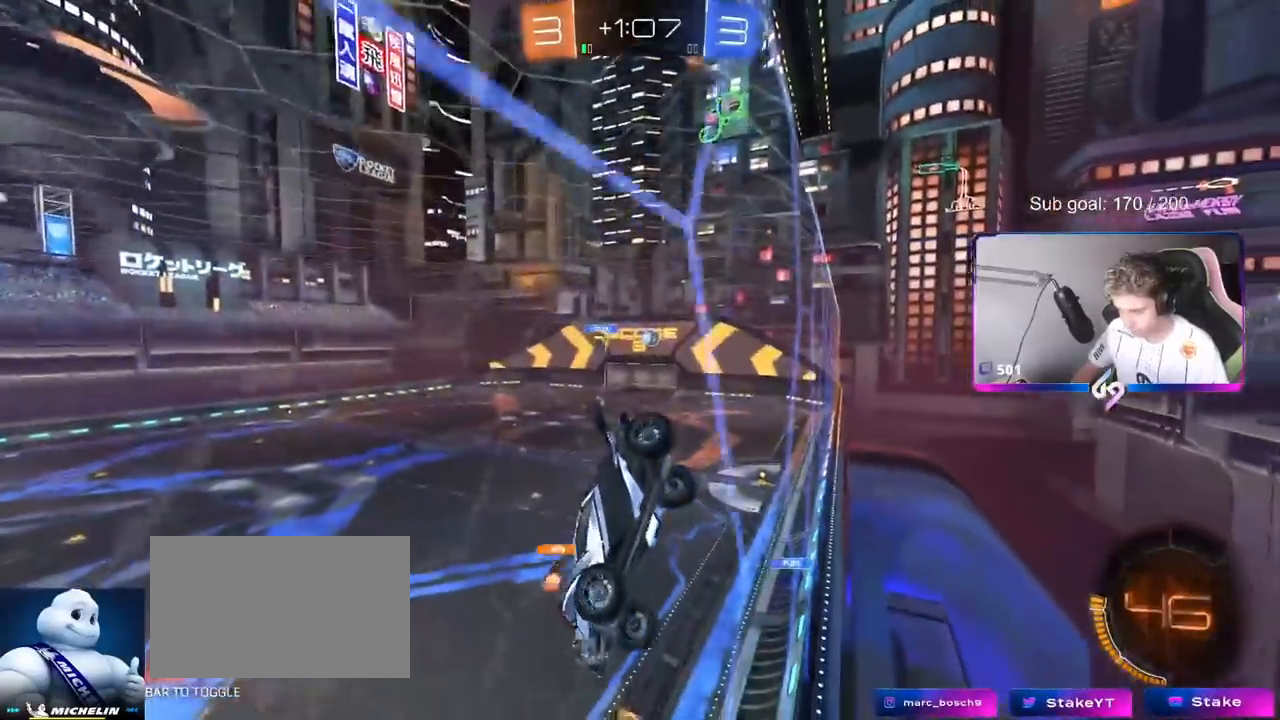
{"keys": [], "mouse": [], "mouse_move": "still", "events": [[267, "s", "down"], [367, "s", "up"], [417, "d", "up"]]}
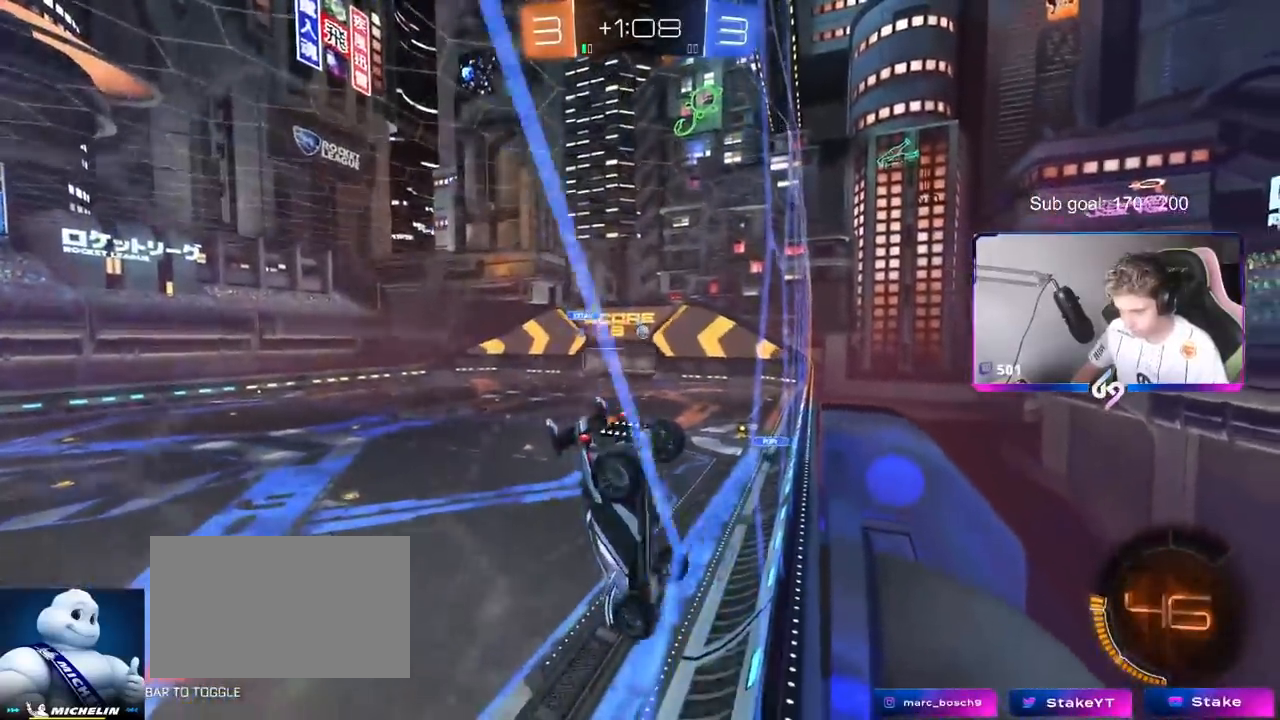
{"keys": [], "mouse": [], "mouse_move": "still", "events": [[50, "w", "down"], [150, "d", "down"], [184, "w", "up"], [234, "d", "up"]]}
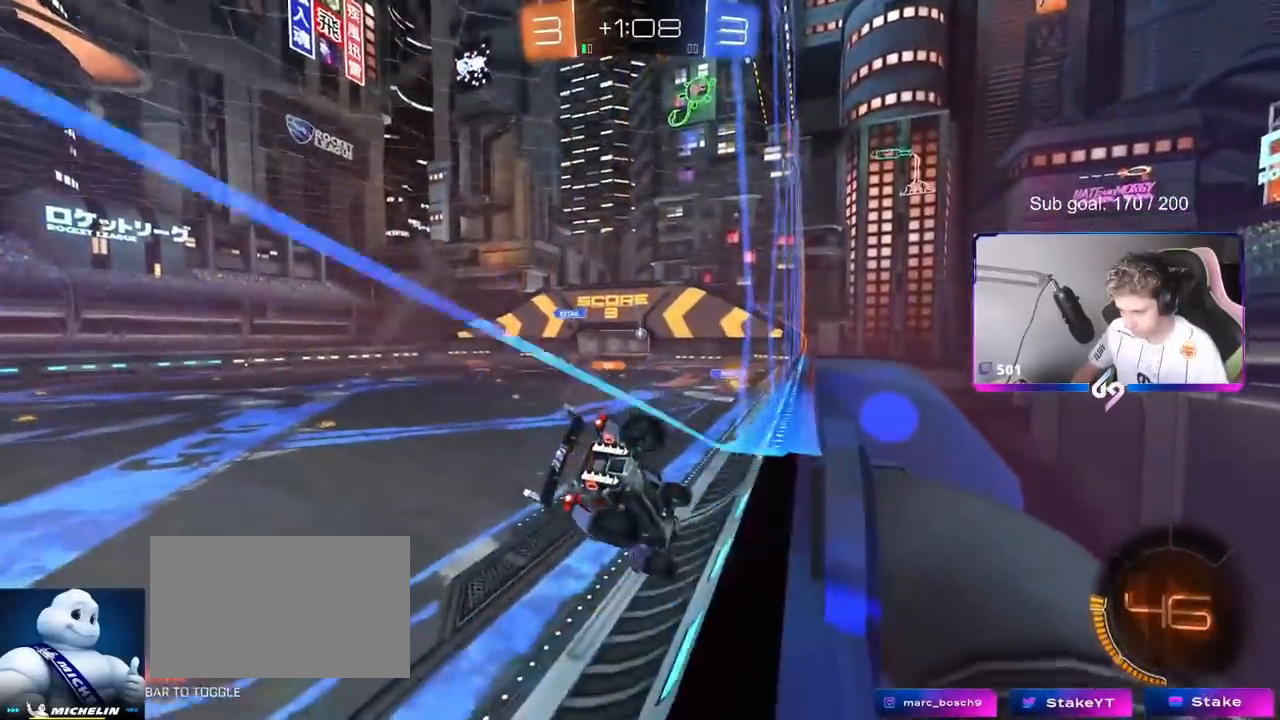
{"keys": ["a", "w"], "mouse": [], "mouse_move": "still", "events": [[16, "d", "down"], [16, "w", "down"], [66, "d", "up"], [167, "mouse_left", "down"], [400, "a", "down"], [484, "mouse_left", "up"]]}